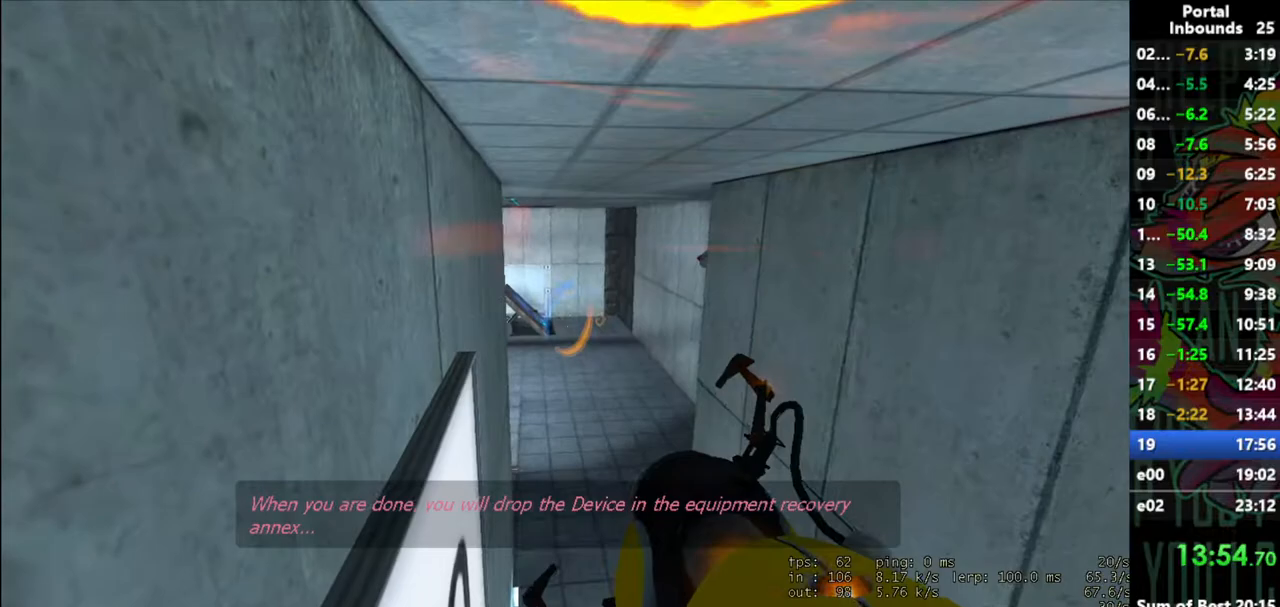
Gameplay with keyboard and mouse; each line is a JSON object with the keys and mouse buttons held at the frame after it. "events" lists presses ("down") and releases ("up") of "1", "2", "3", "4", "5", "a", "alt", "c", "caps_lock", "ctrl", "d", "e", "f", "g", "q", "r", "s", "shift", "space", "t", "tab", "v", "w", "x", "z", "mouse_left" and "mouse_right" between this image and that frame as [ms after this image, input, new state], when the widget could be followed in between. "mouse_left", "mouse_right" = the "left", "right" buttons of the "mouse" list. No other keys are recorded. Not read: mouse_move mouse_wheel.
{"keys": [], "mouse": ["right"], "events": [[417, "mouse_right", "down"]]}
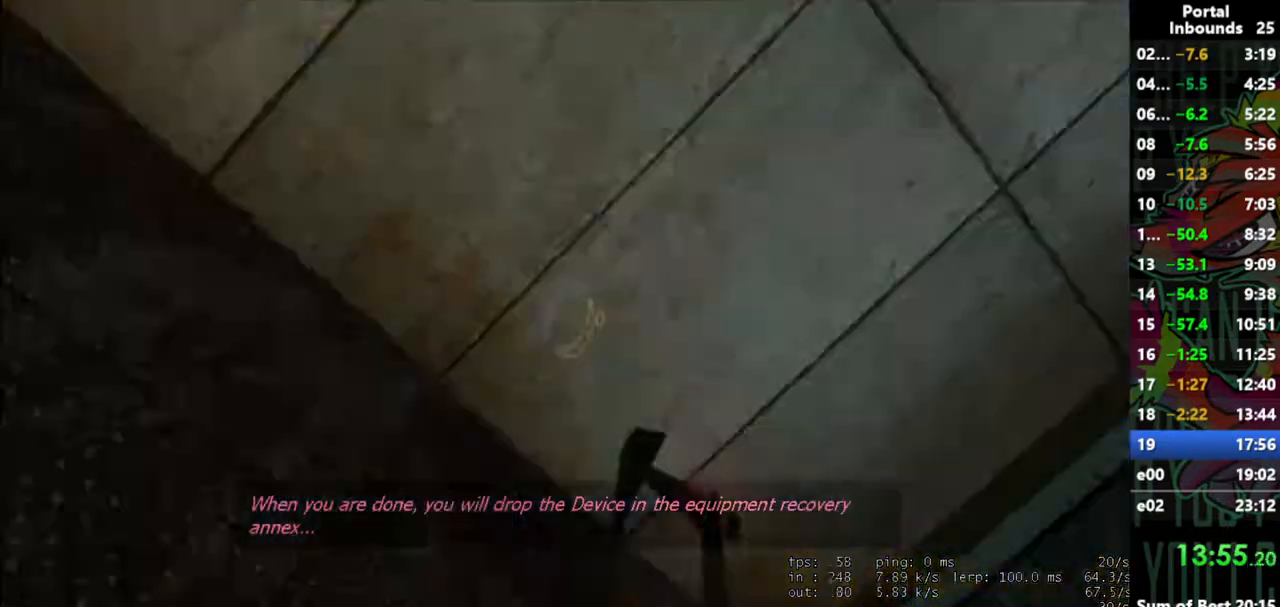
{"keys": [], "mouse": [], "events": [[50, "mouse_right", "up"]]}
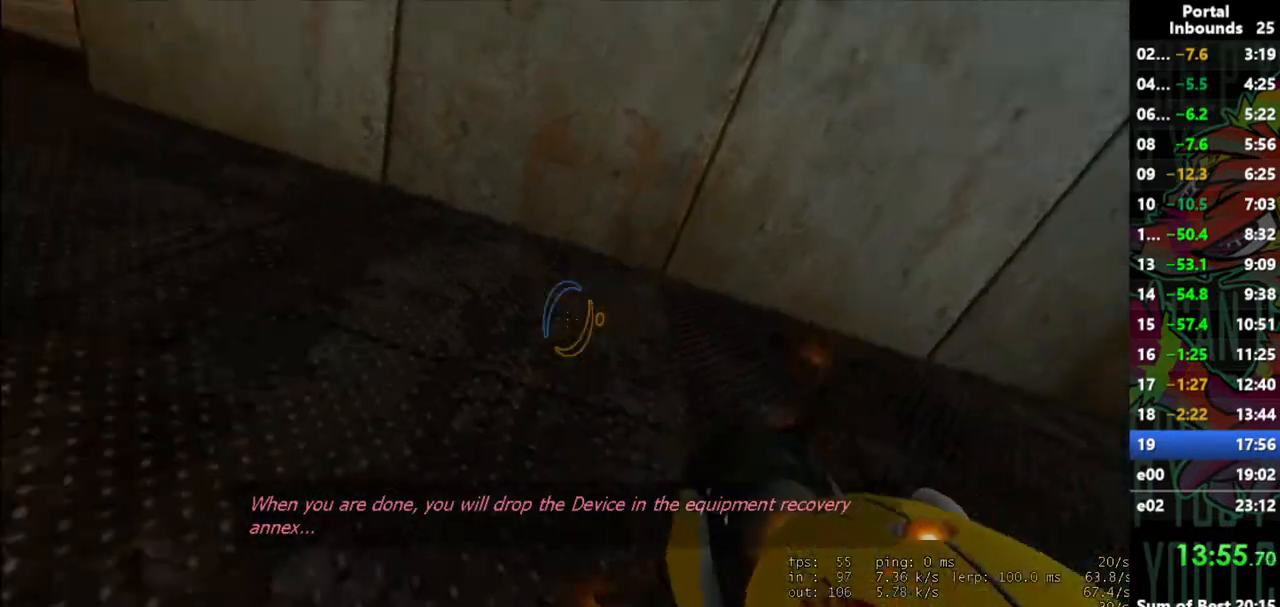
{"keys": [], "mouse": [], "events": [[117, "w", "down"], [300, "w", "up"]]}
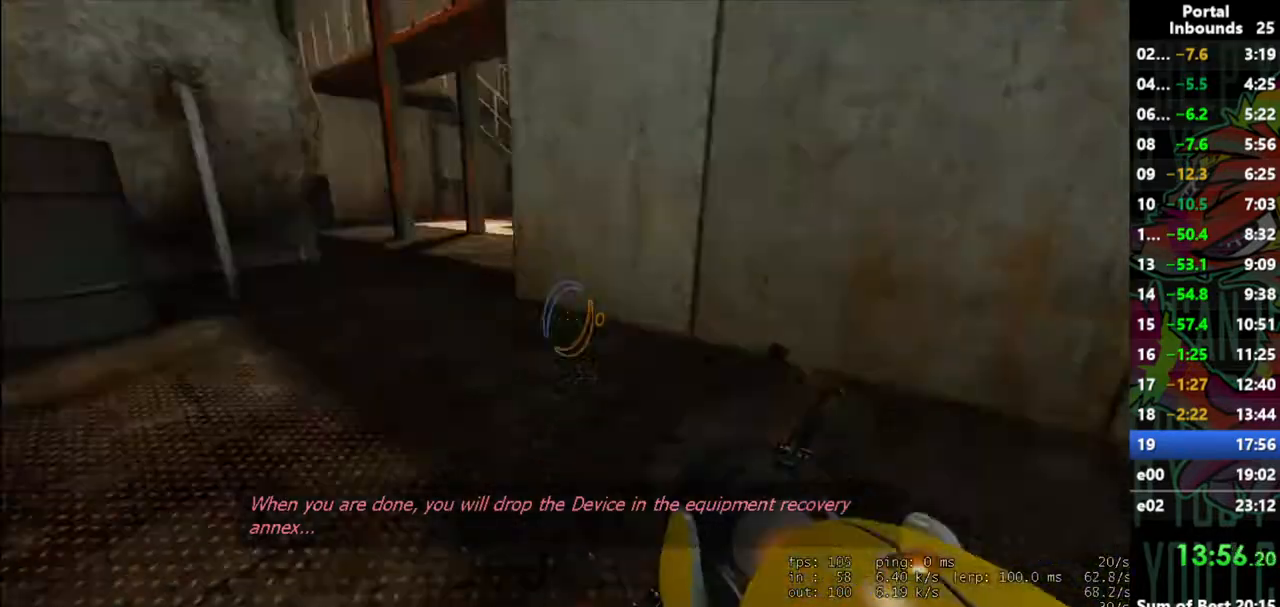
{"keys": ["d", "w"], "mouse": [], "events": [[267, "mouse_right", "down"], [367, "mouse_right", "up"], [467, "w", "down"], [500, "d", "down"]]}
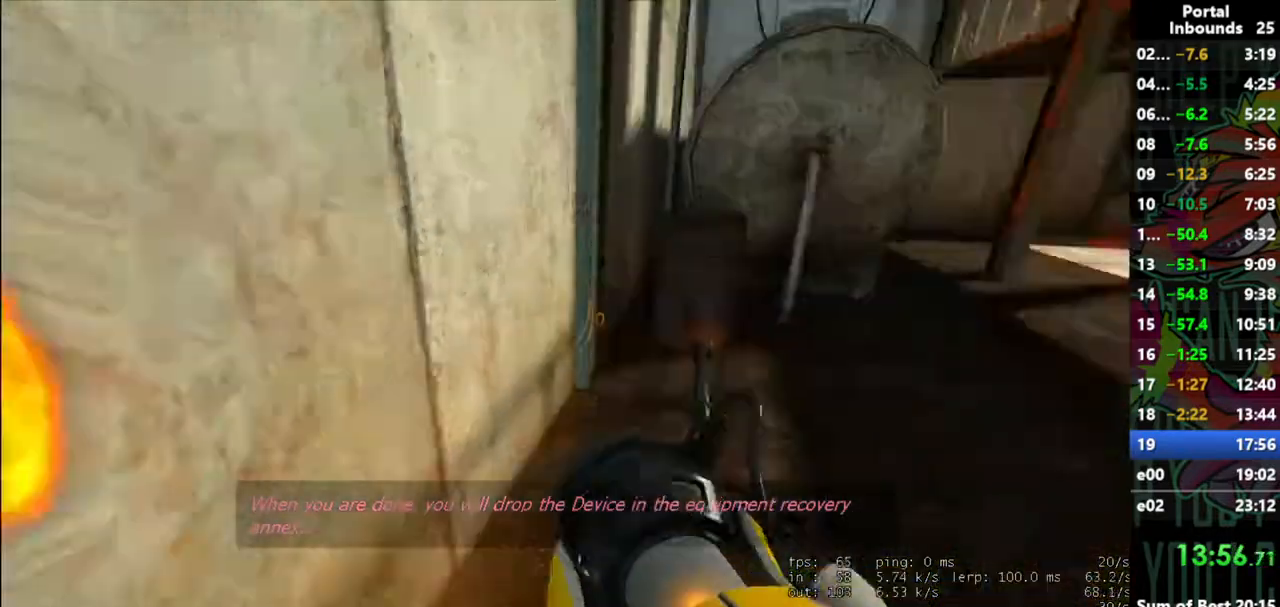
{"keys": ["w"], "mouse": [], "events": [[283, "d", "up"]]}
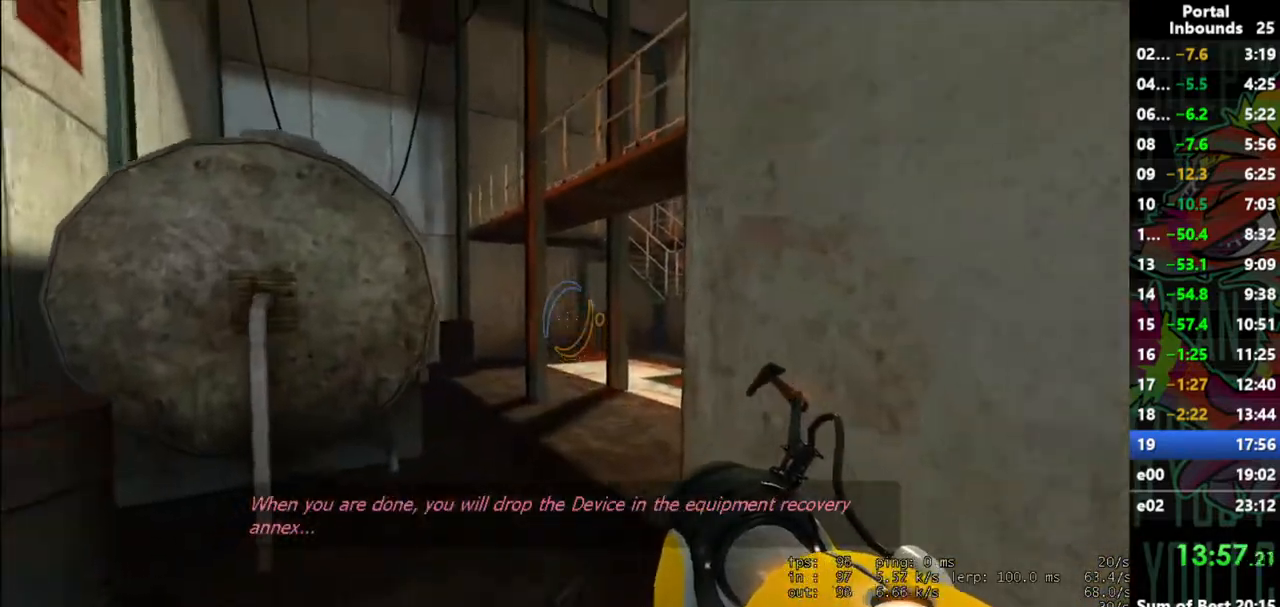
{"keys": ["s"], "mouse": [], "events": [[17, "a", "down"], [117, "a", "up"], [117, "w", "up"], [250, "s", "down"]]}
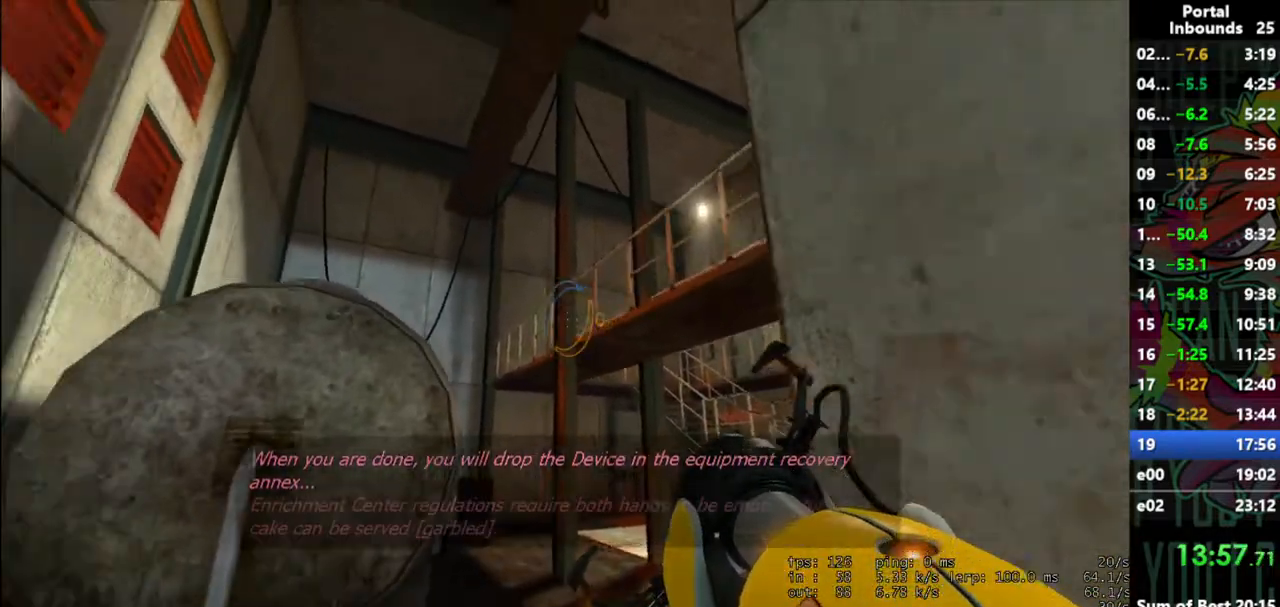
{"keys": [], "mouse": [], "events": [[33, "s", "up"]]}
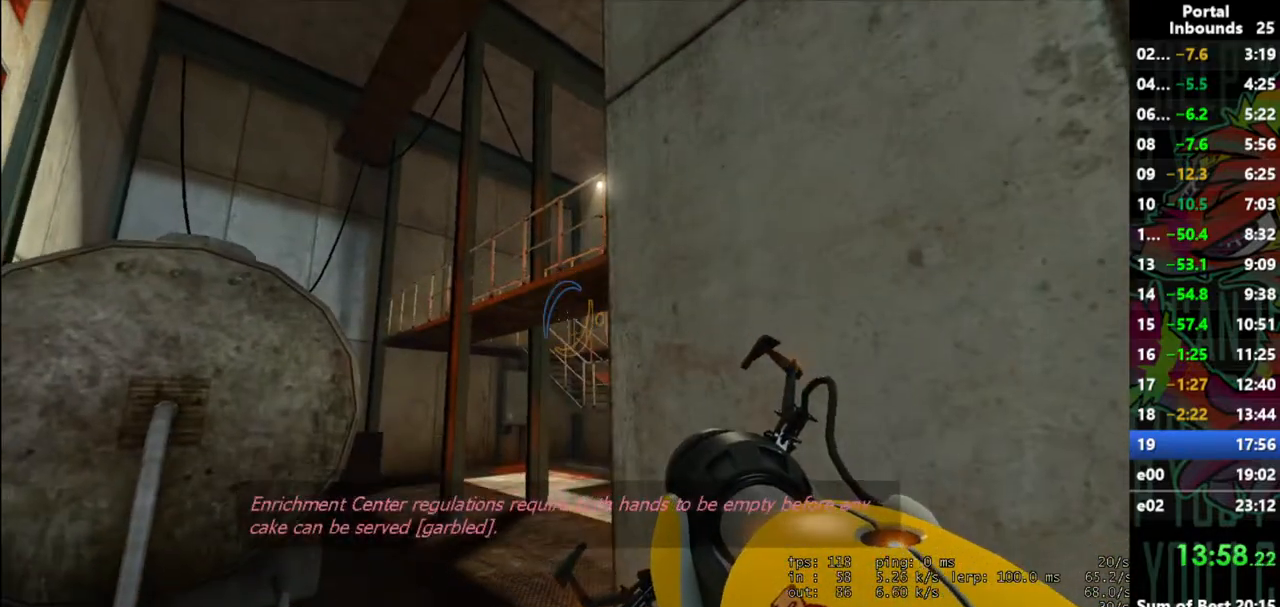
{"keys": [], "mouse": [], "events": [[333, "mouse_left", "down"], [433, "mouse_left", "up"]]}
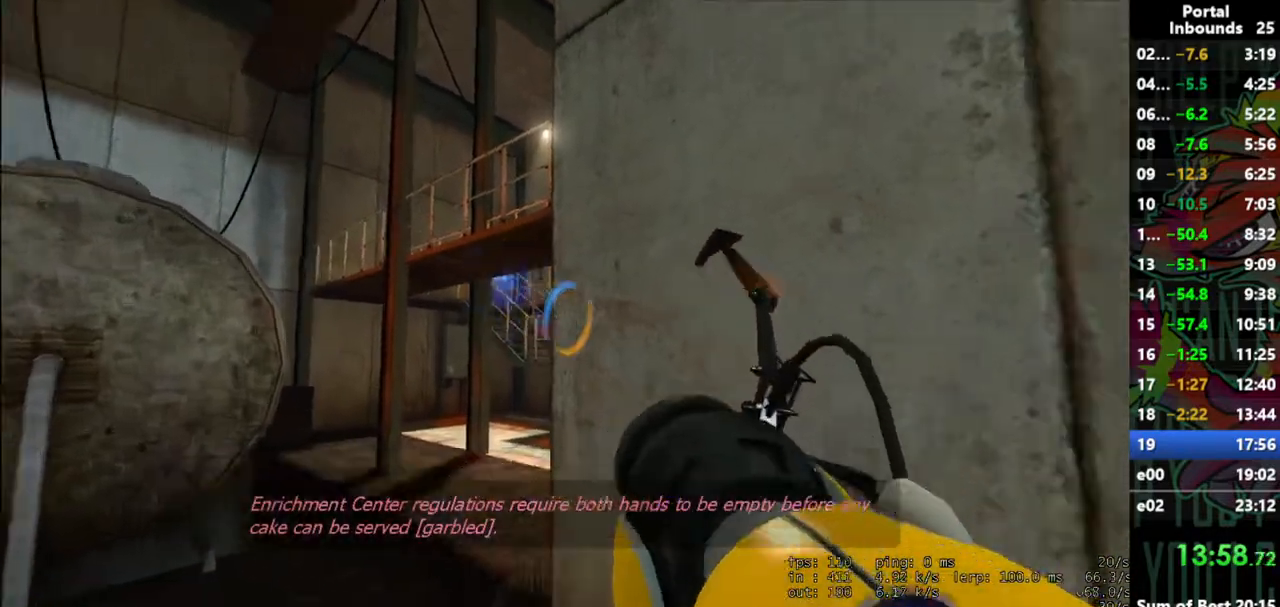
{"keys": ["w"], "mouse": [], "events": [[300, "mouse_right", "down"], [400, "mouse_right", "up"], [450, "w", "down"]]}
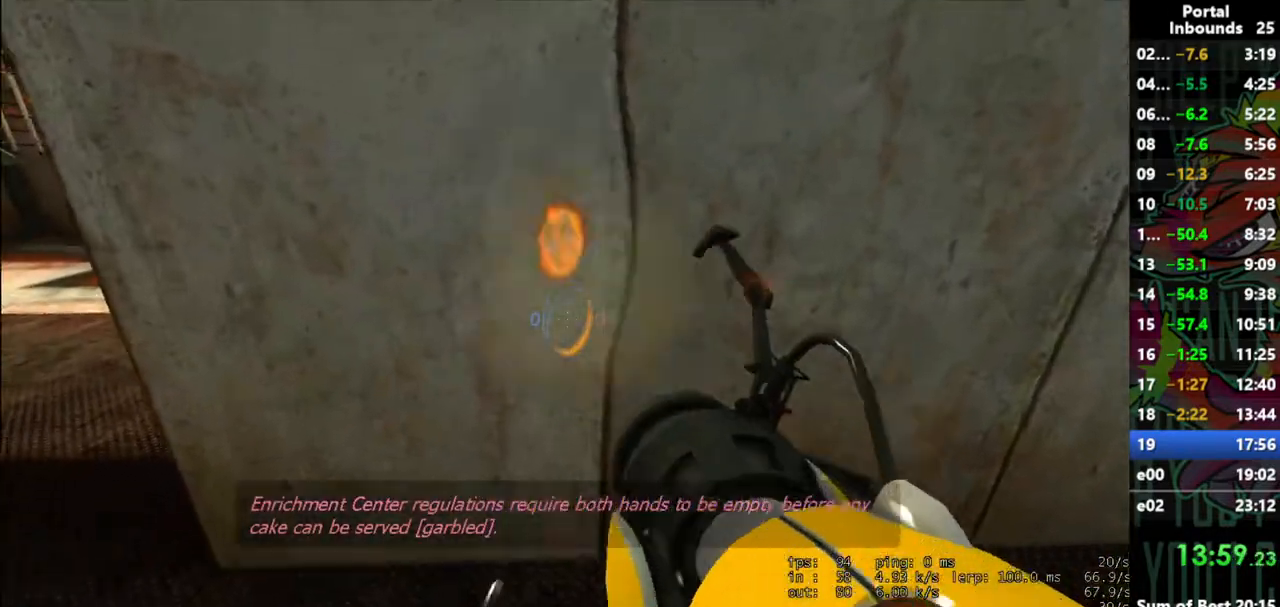
{"keys": [], "mouse": [], "events": [[467, "w", "up"]]}
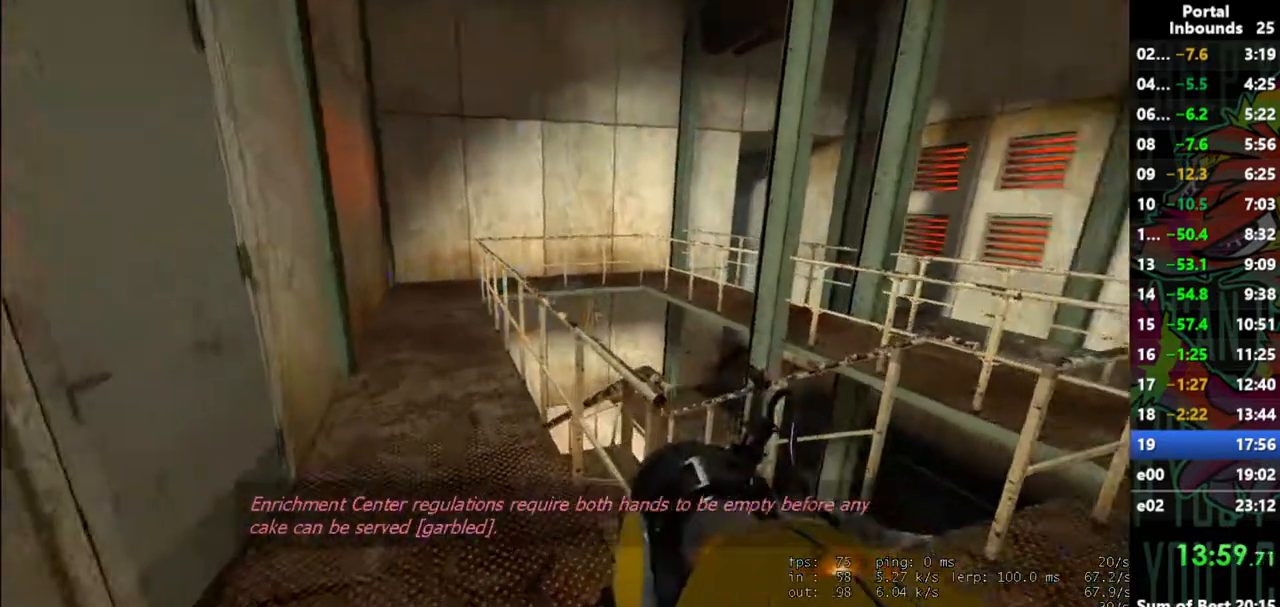
{"keys": [], "mouse": [], "events": [[200, "w", "down"], [333, "d", "down"], [483, "d", "up"], [483, "w", "up"]]}
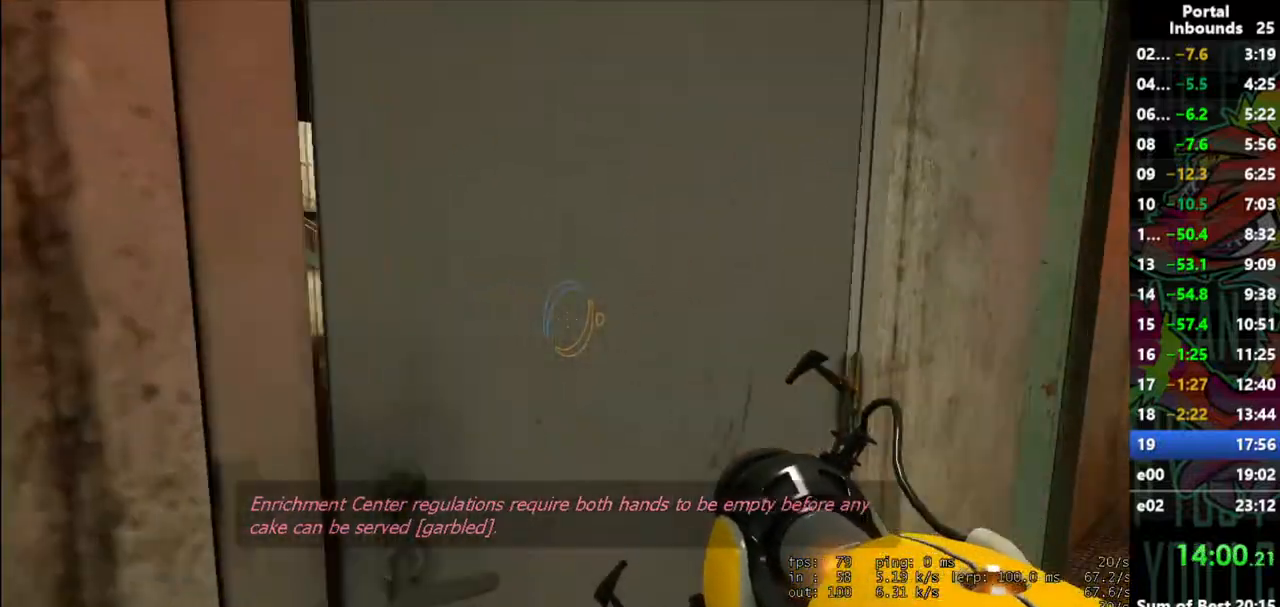
{"keys": [], "mouse": [], "events": [[67, "e", "down"], [133, "e", "up"], [217, "a", "down"], [300, "s", "down"], [350, "a", "up"], [400, "s", "up"]]}
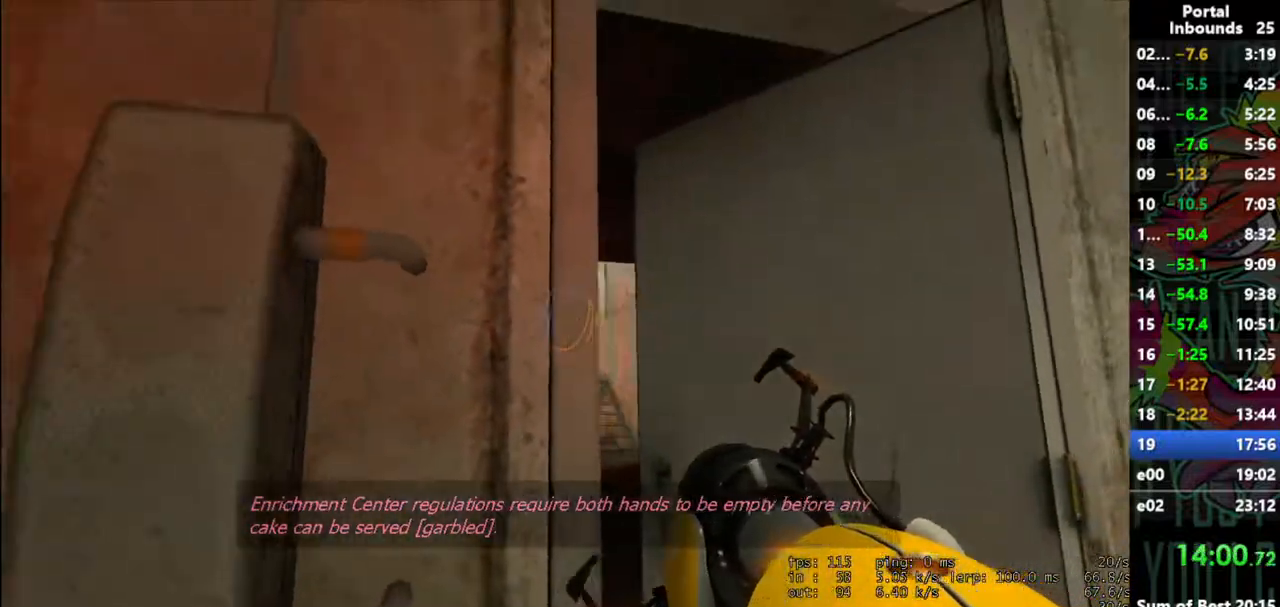
{"keys": [], "mouse": [], "events": [[233, "d", "down"], [283, "d", "up"]]}
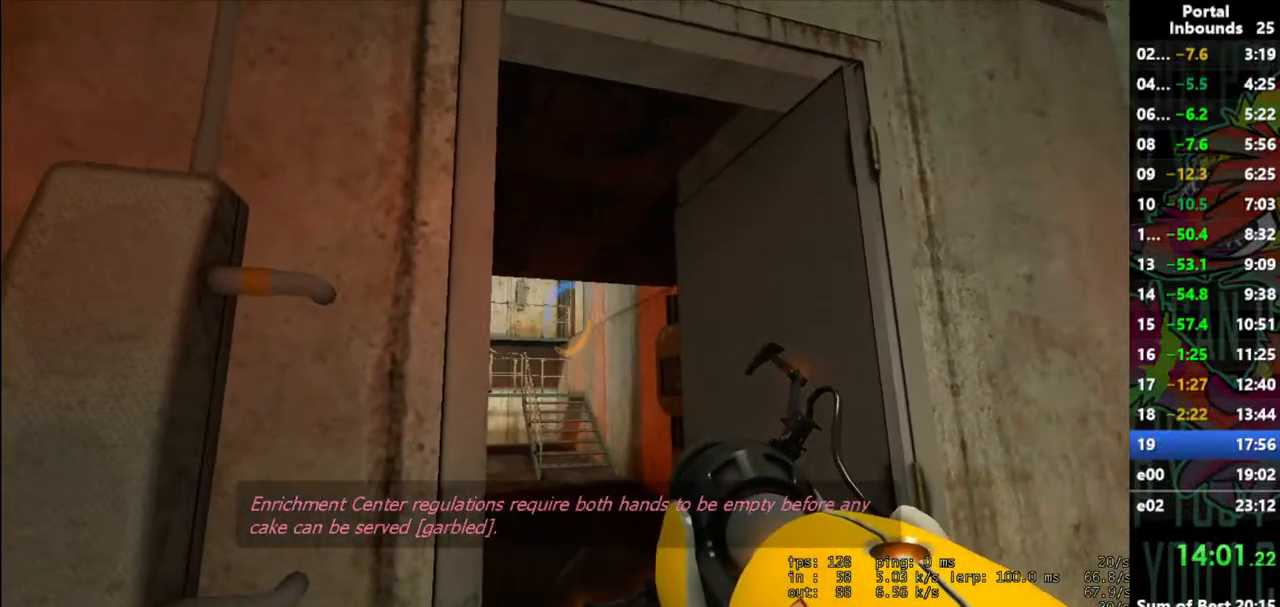
{"keys": [], "mouse": [], "events": [[283, "mouse_left", "down"], [383, "mouse_left", "up"]]}
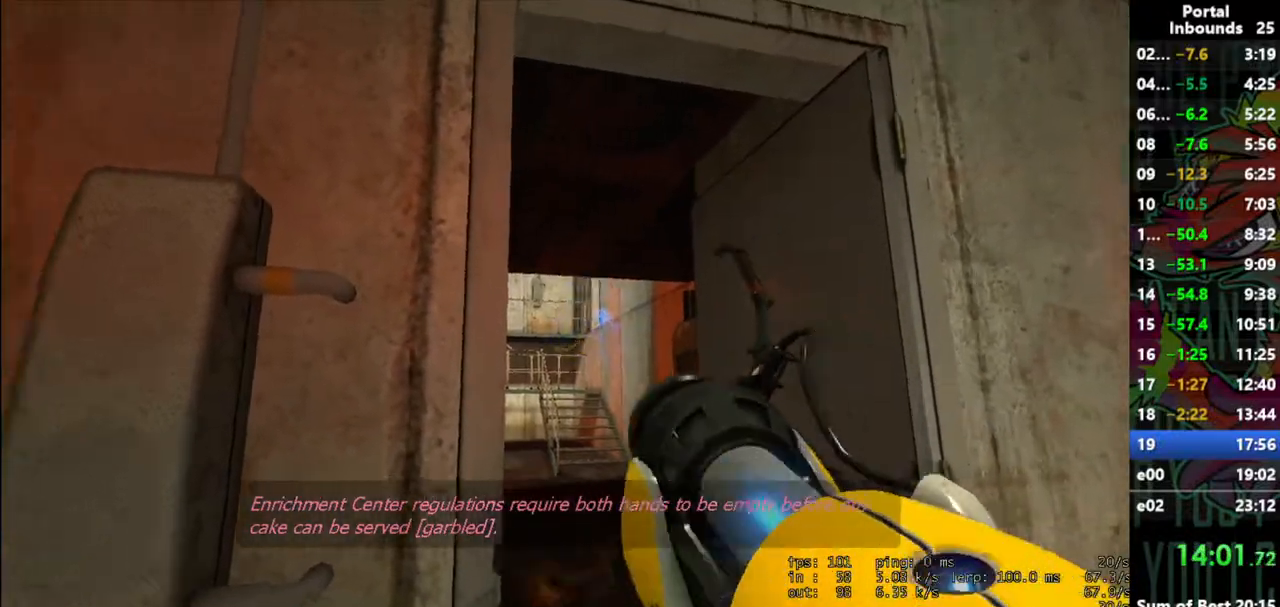
{"keys": [], "mouse": ["right"], "events": [[300, "w", "down"], [350, "a", "down"], [400, "a", "up"], [450, "mouse_right", "down"], [450, "w", "up"]]}
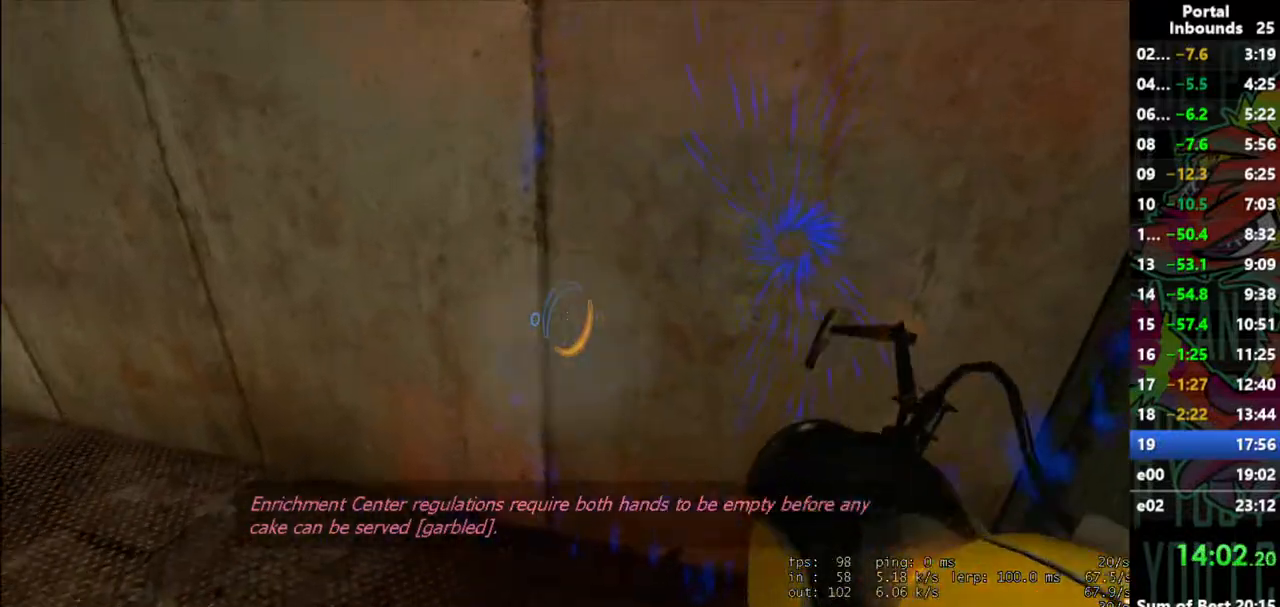
{"keys": ["a", "w"], "mouse": [], "events": [[33, "mouse_right", "up"], [133, "w", "down"], [233, "d", "down"], [267, "d", "up"], [417, "a", "down"]]}
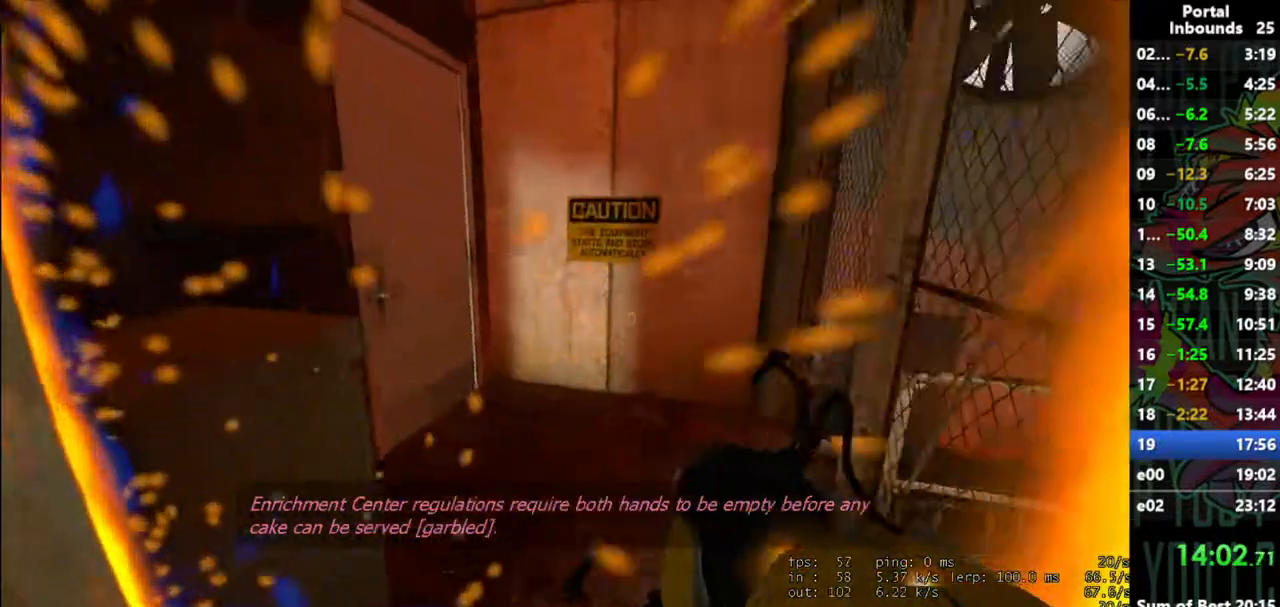
{"keys": ["w"], "mouse": [], "events": [[100, "a", "up"], [283, "d", "down"], [283, "w", "up"], [333, "w", "down"], [483, "d", "up"]]}
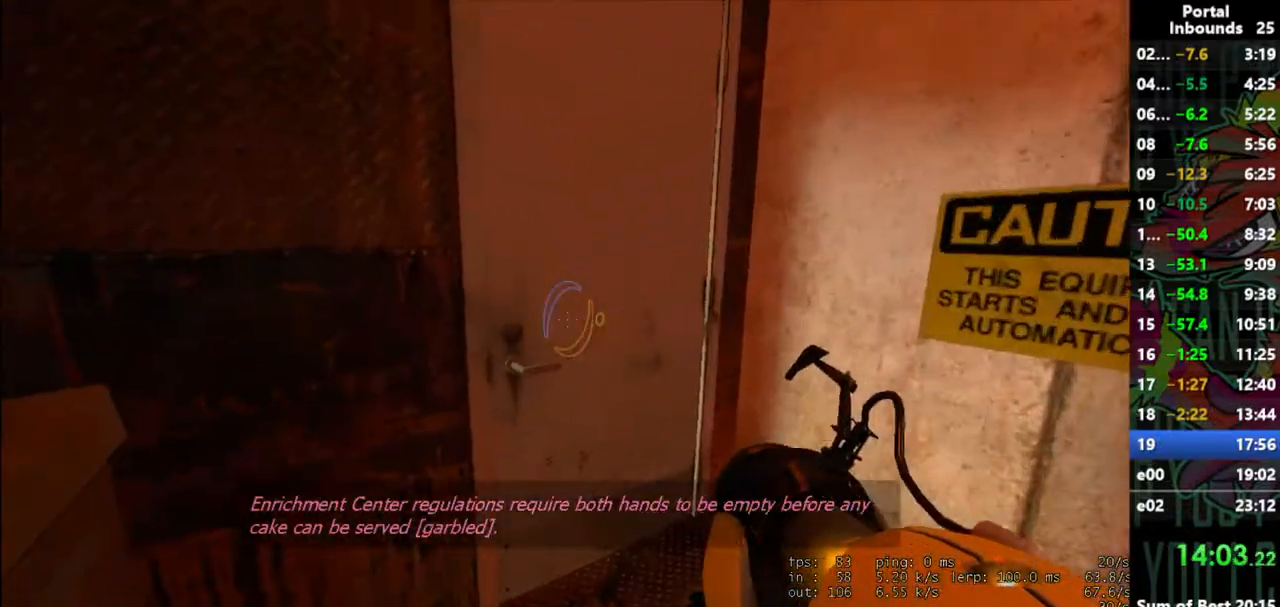
{"keys": [], "mouse": [], "events": [[117, "e", "down"], [217, "w", "up"], [250, "e", "up"], [350, "s", "down"], [500, "s", "up"]]}
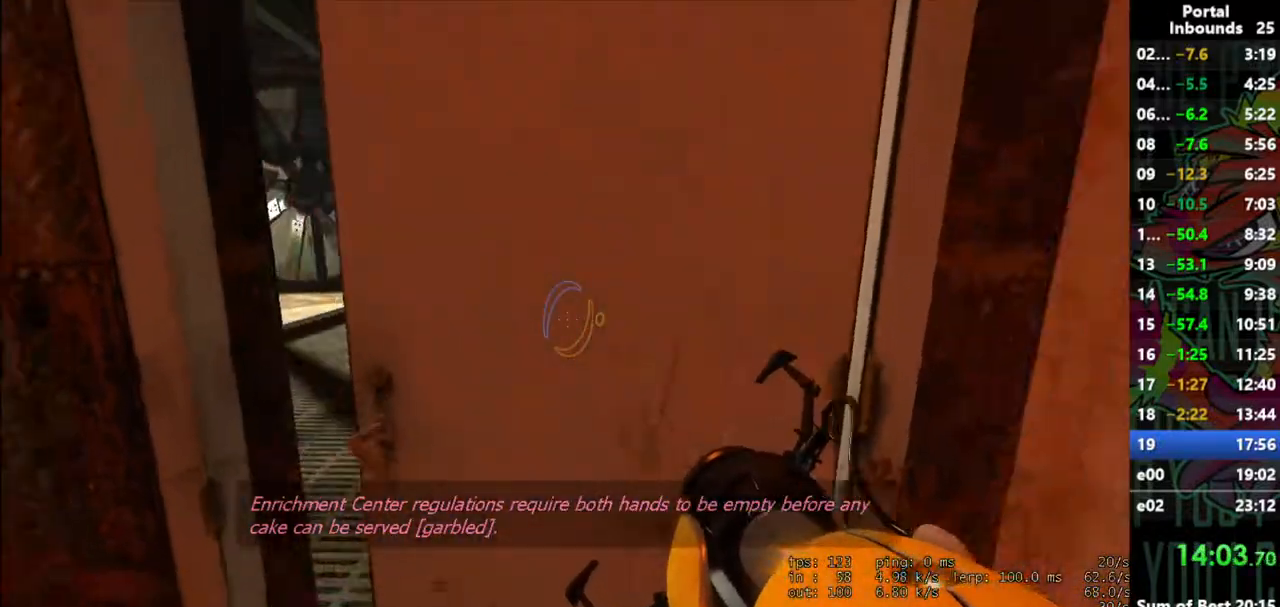
{"keys": [], "mouse": [], "events": [[33, "a", "down"], [133, "a", "up"], [233, "d", "down"], [417, "d", "up"]]}
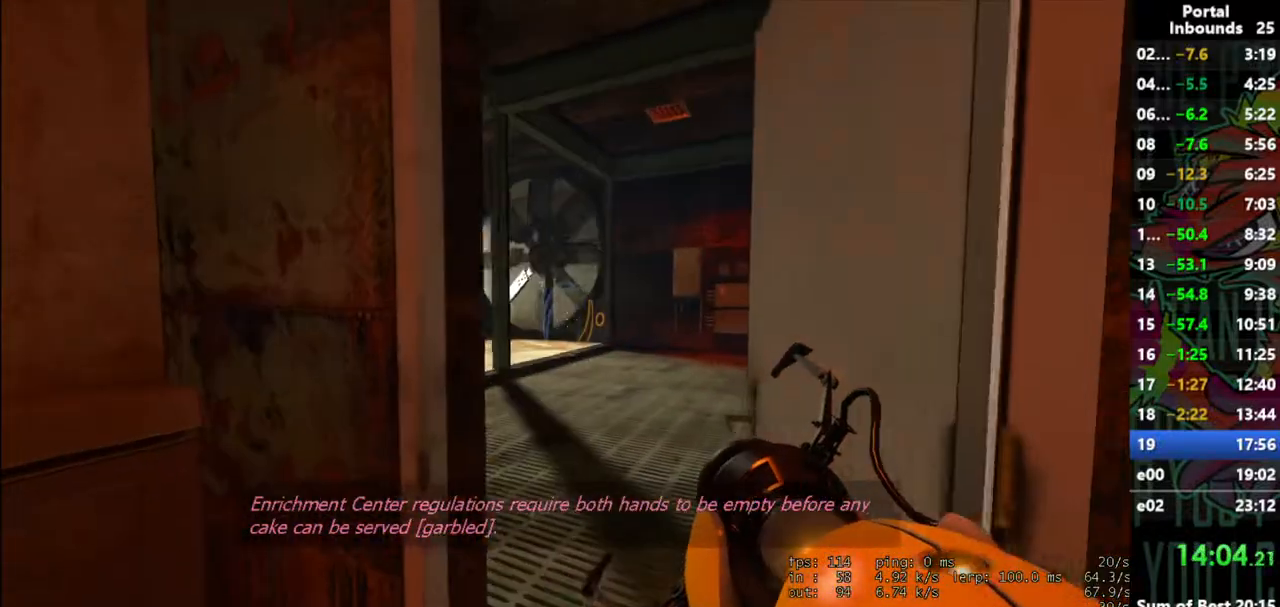
{"keys": [], "mouse": [], "events": [[283, "mouse_left", "down"], [433, "mouse_left", "up"]]}
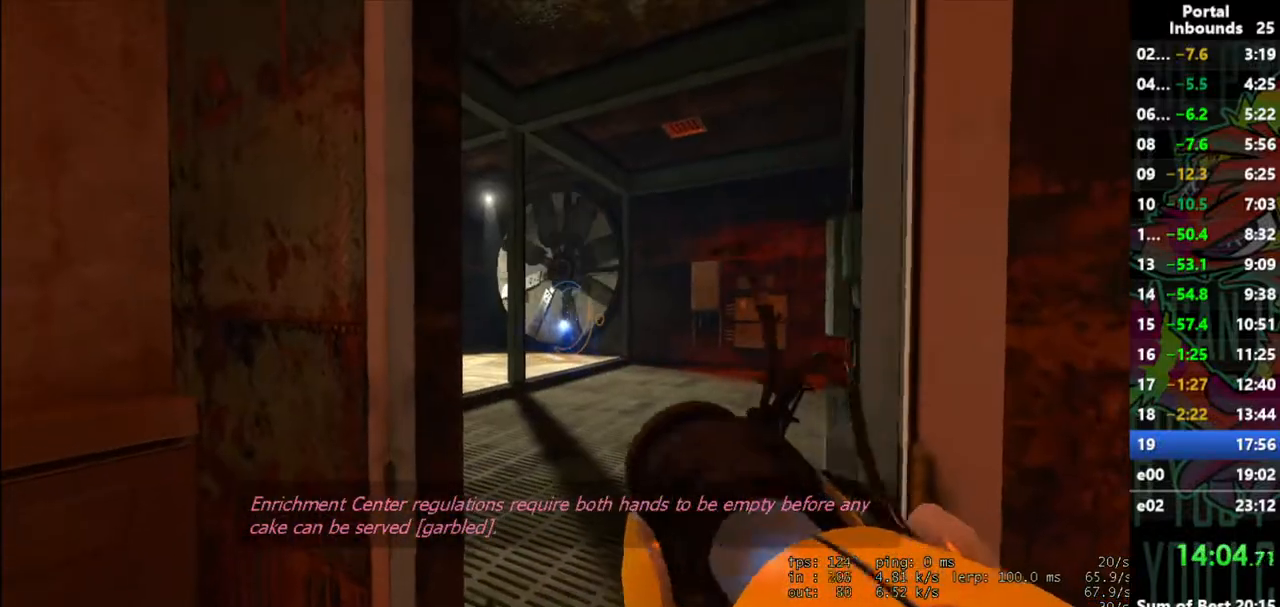
{"keys": [], "mouse": [], "events": [[350, "mouse_left", "down"], [450, "mouse_left", "up"]]}
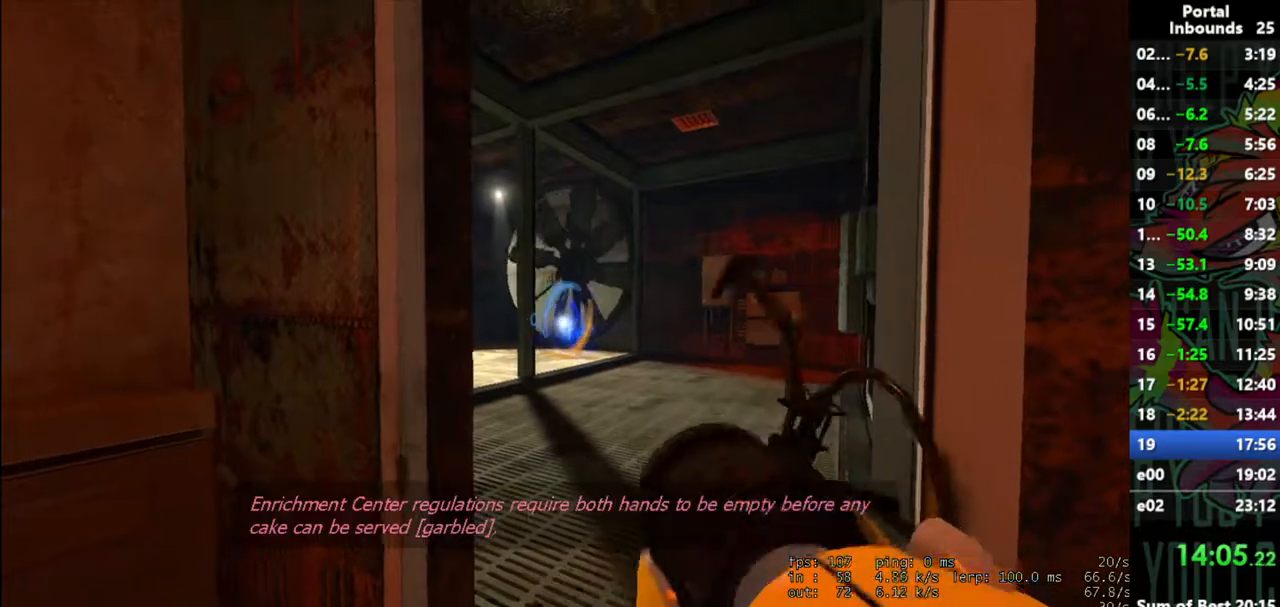
{"keys": ["a", "w"], "mouse": [], "events": [[317, "a", "down"], [317, "w", "down"]]}
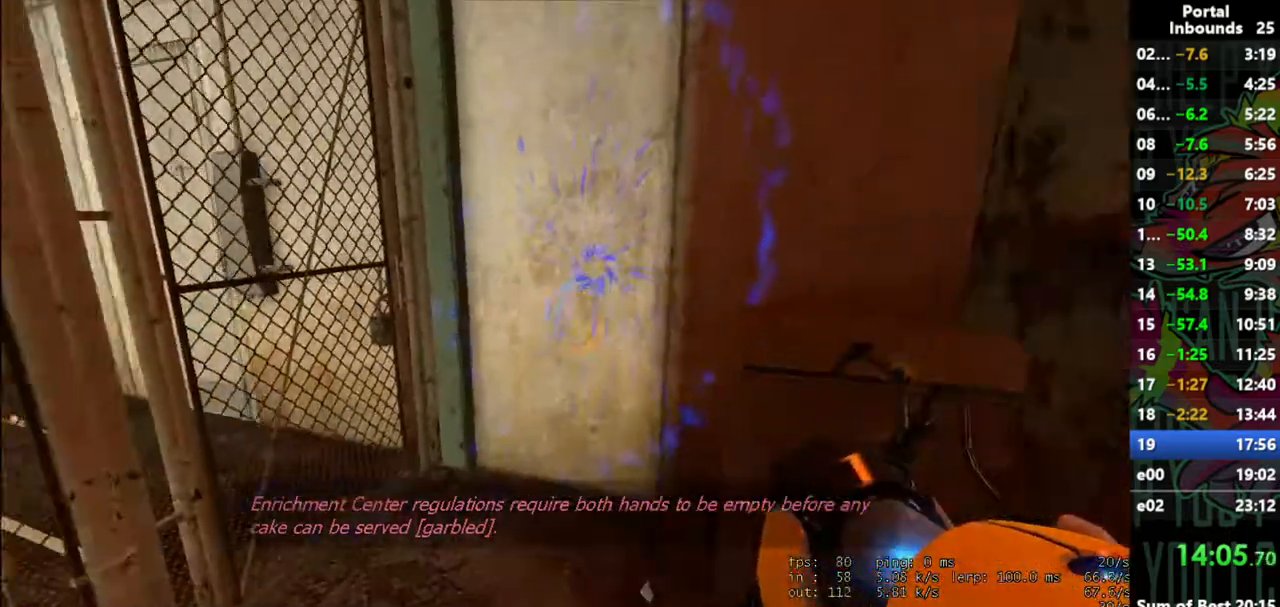
{"keys": ["w"], "mouse": [], "events": [[100, "a", "up"], [150, "mouse_right", "down"], [250, "d", "down"], [250, "mouse_right", "up"], [333, "d", "up"]]}
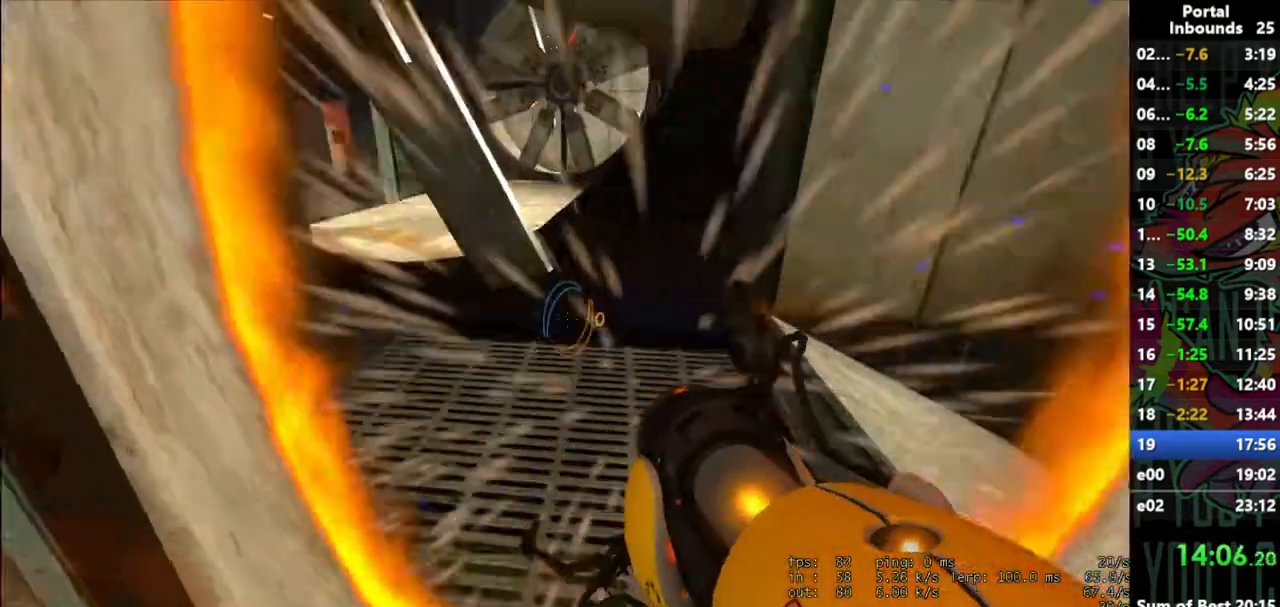
{"keys": [], "mouse": [], "events": [[167, "w", "up"]]}
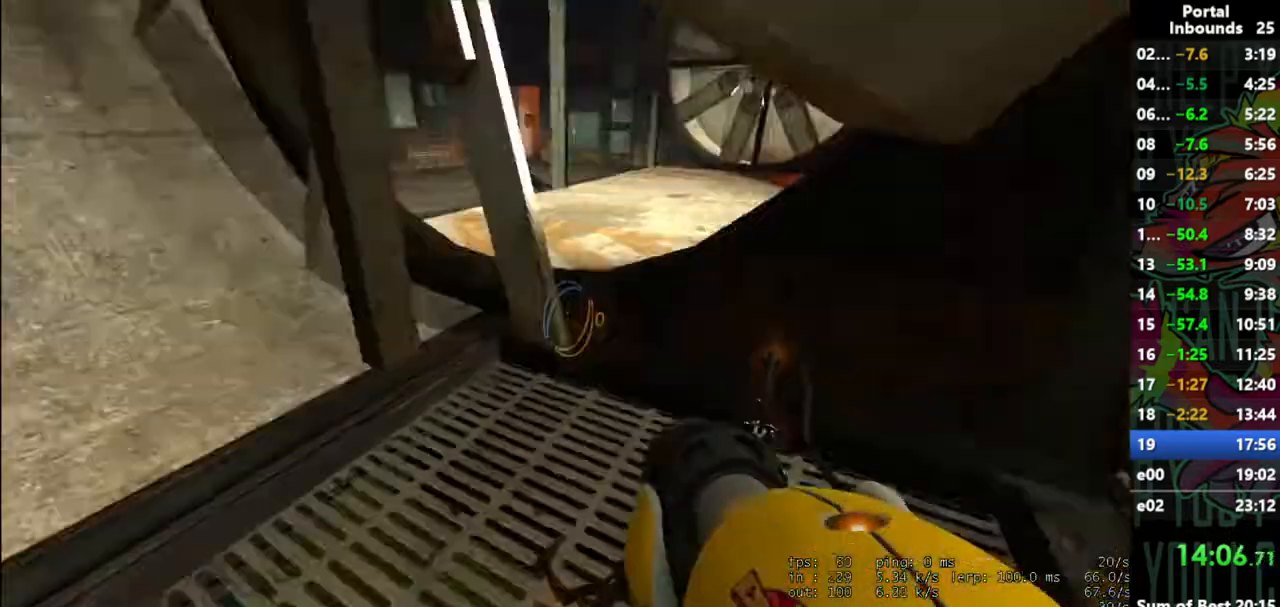
{"keys": [], "mouse": [], "events": []}
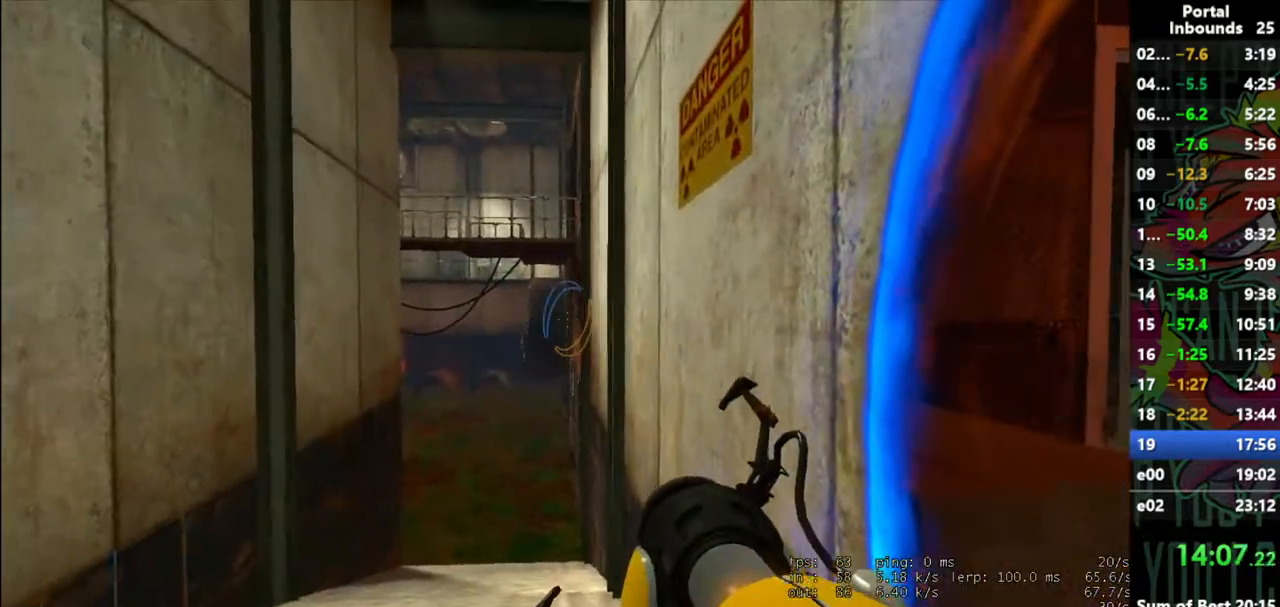
{"keys": [], "mouse": [], "events": []}
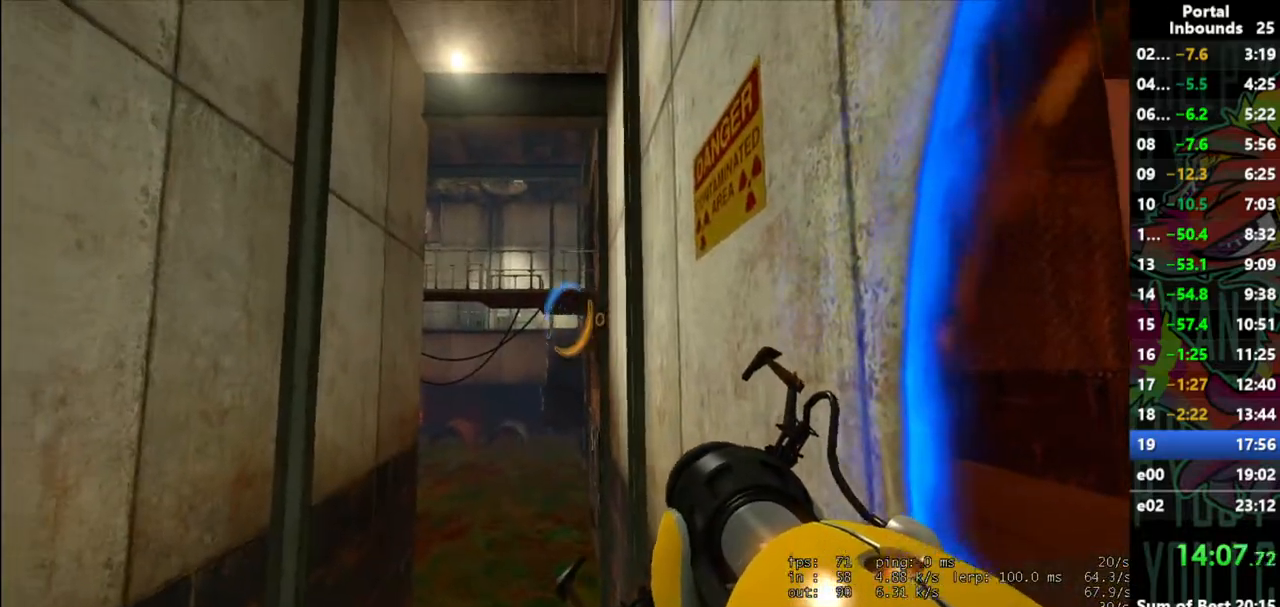
{"keys": ["w"], "mouse": [], "events": [[67, "mouse_left", "down"], [117, "mouse_left", "up"], [450, "w", "down"]]}
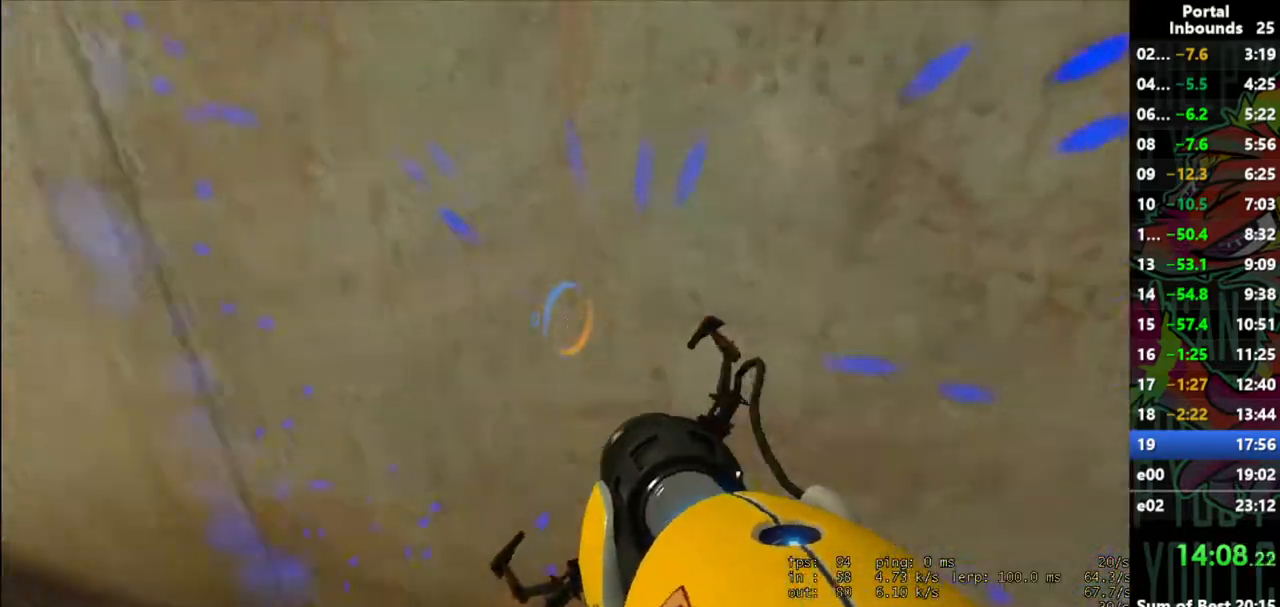
{"keys": [], "mouse": [], "events": [[233, "w", "up"], [367, "mouse_right", "down"], [467, "mouse_right", "up"]]}
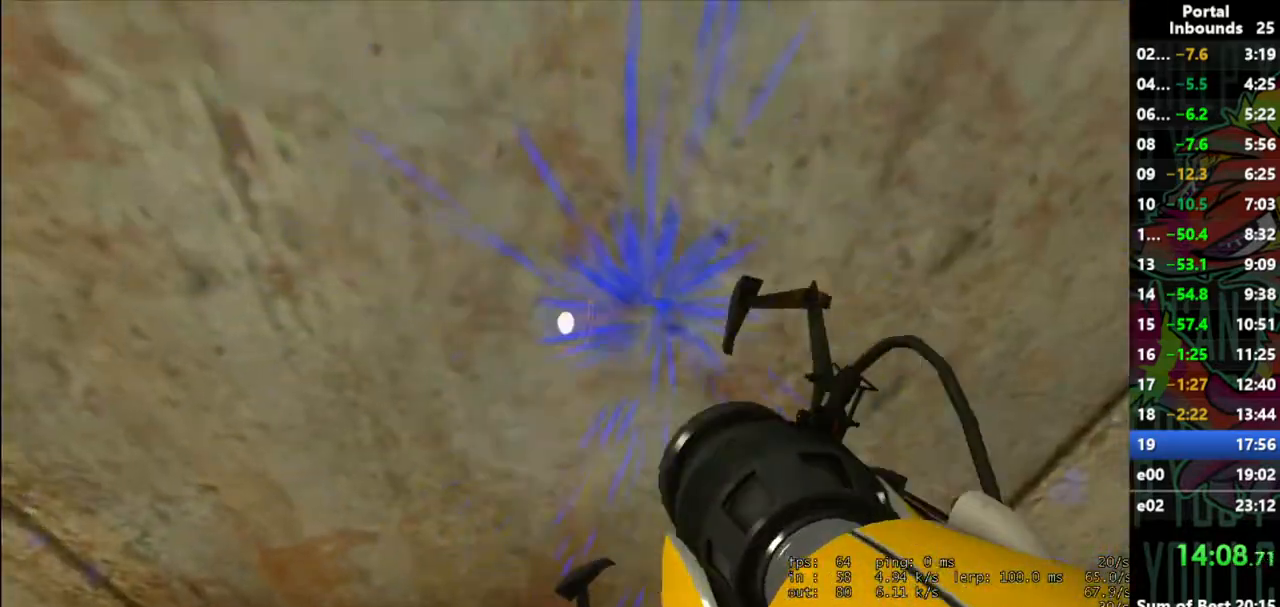
{"keys": [], "mouse": [], "events": [[50, "w", "down"], [250, "d", "down"], [300, "d", "up"], [300, "w", "up"]]}